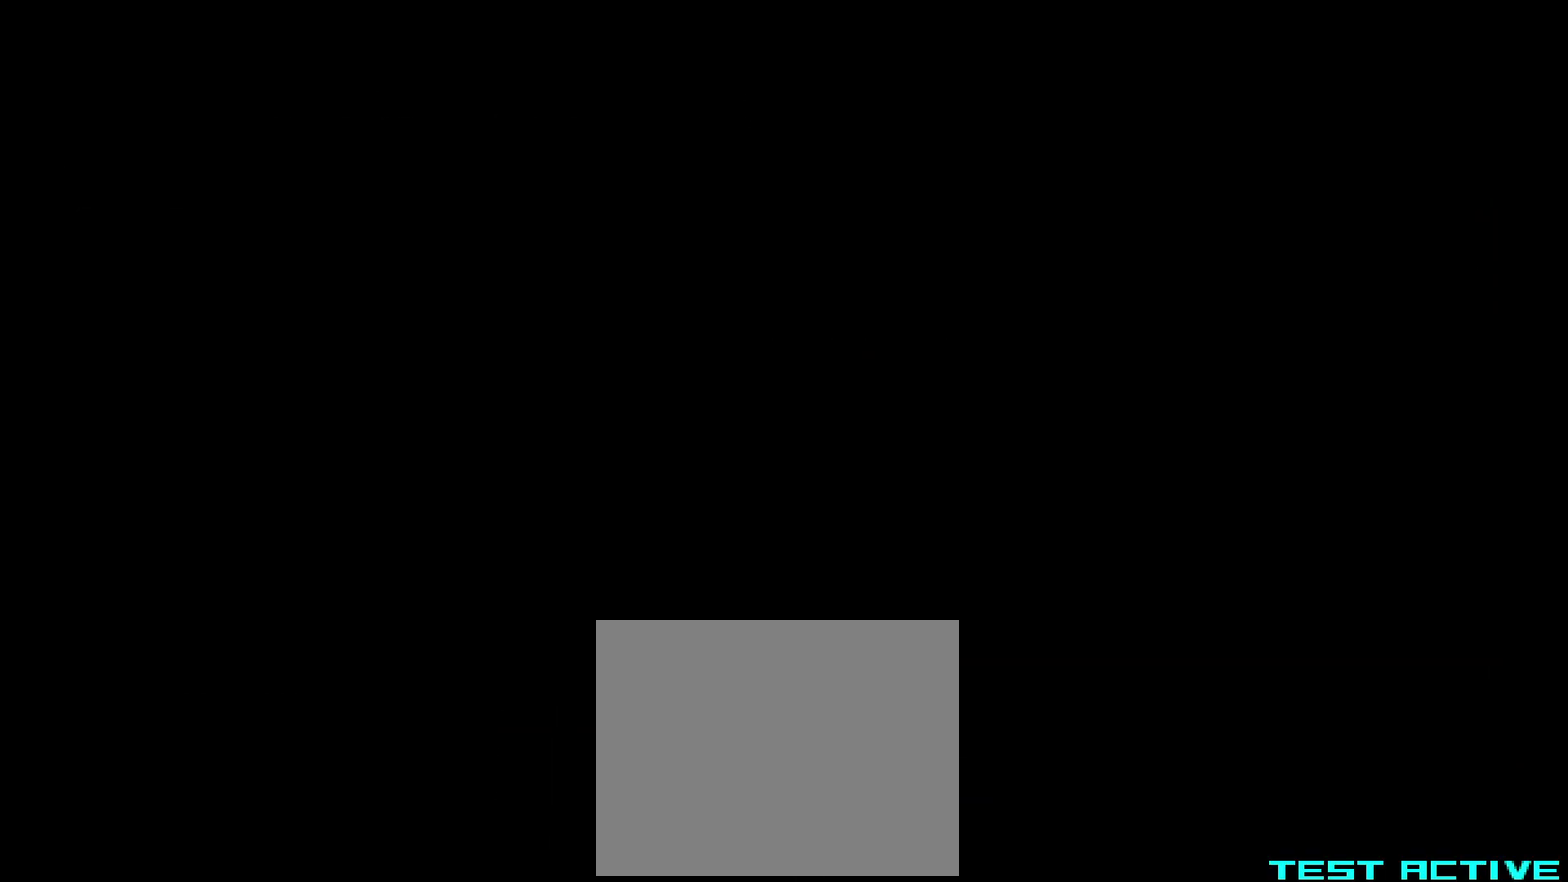
Gameplay with a controller (PlayStation layout); each line is a JSON object with the inputs held at the frame after it. "events" lists button and stick changes between this image and that frame as [ms after this image, input, new state], when the widget could be followed in between. This overlay highlights the sticks when they move; stick clicks (L3 R3) are not distinguishable. Not read: L3 R3 right_stick.
{"buttons": ["TRIANGLE", "DPAD_RIGHT"], "left_stick": "center", "events": [[117, "TRIANGLE", "down"], [383, "DPAD_RIGHT", "down"]]}
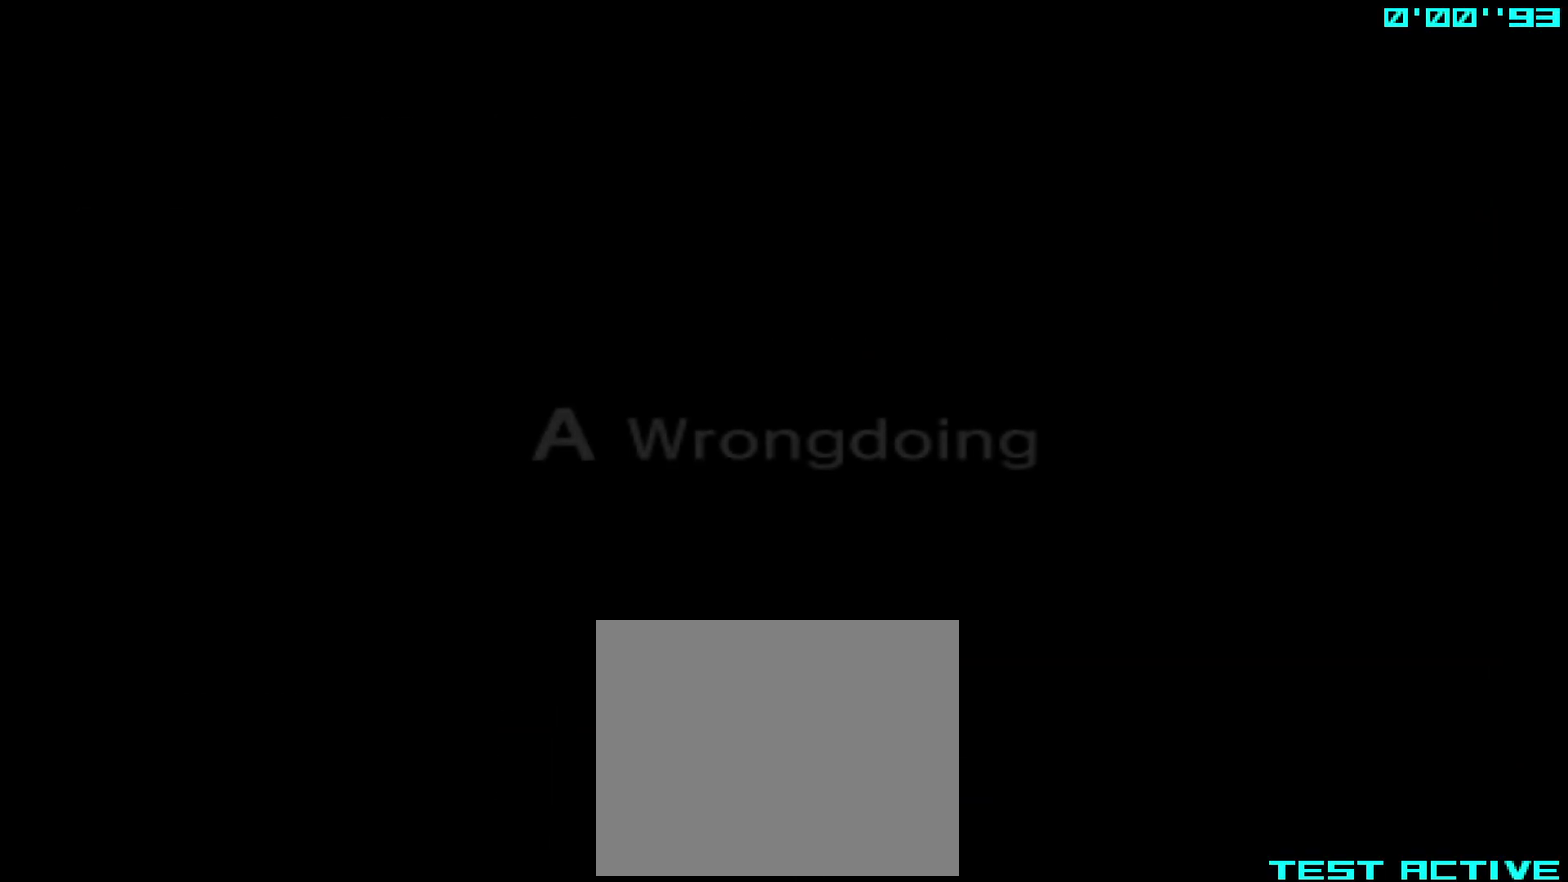
{"buttons": ["TRIANGLE", "DPAD_RIGHT"], "left_stick": "center", "events": []}
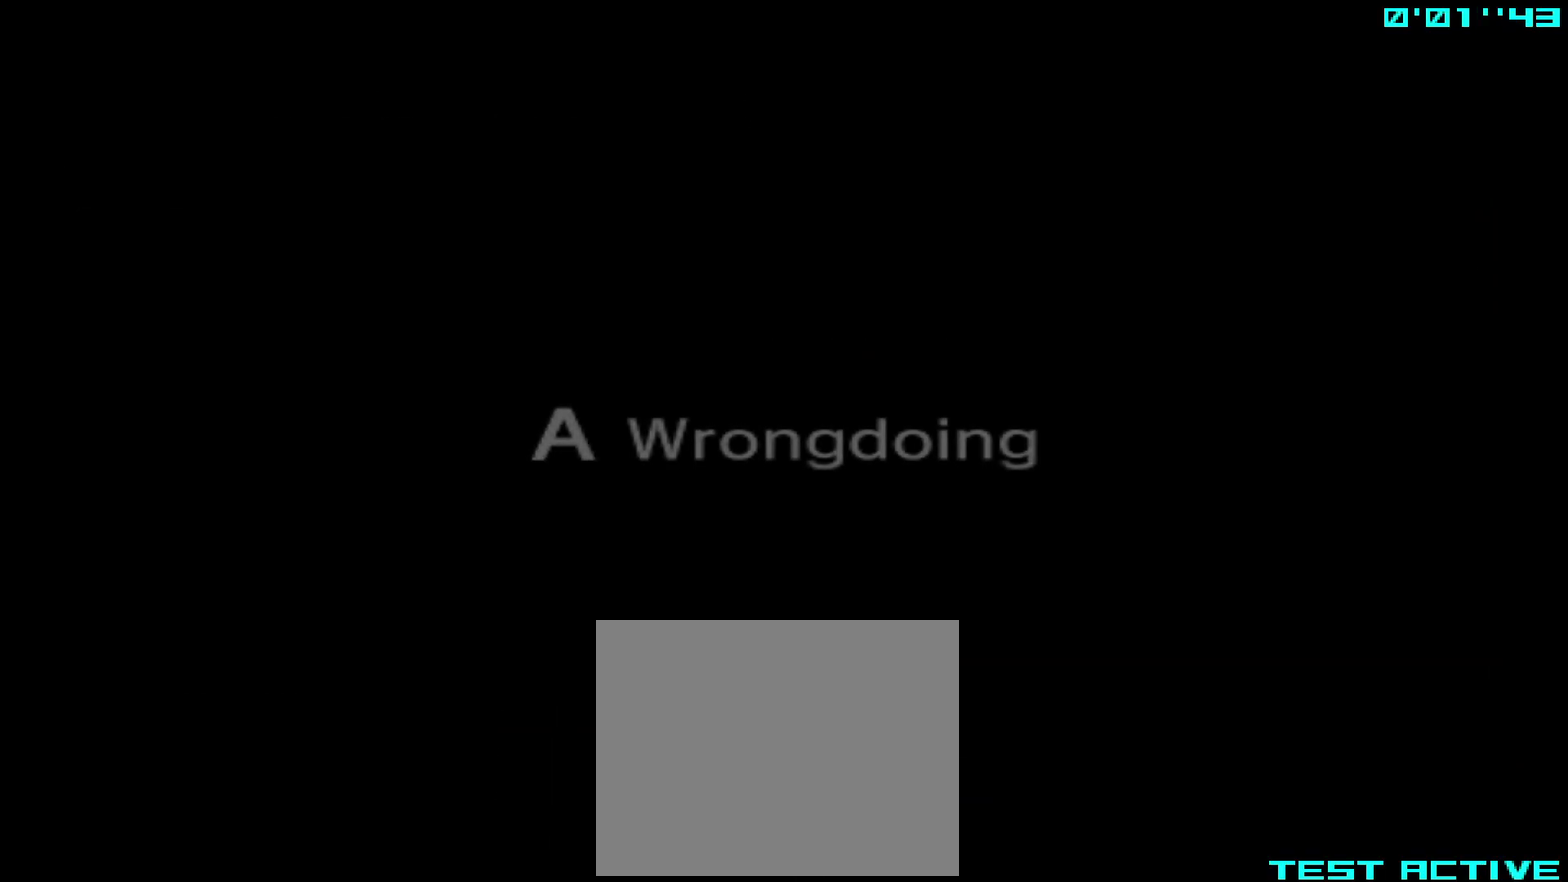
{"buttons": ["TRIANGLE", "DPAD_RIGHT"], "left_stick": "center", "events": []}
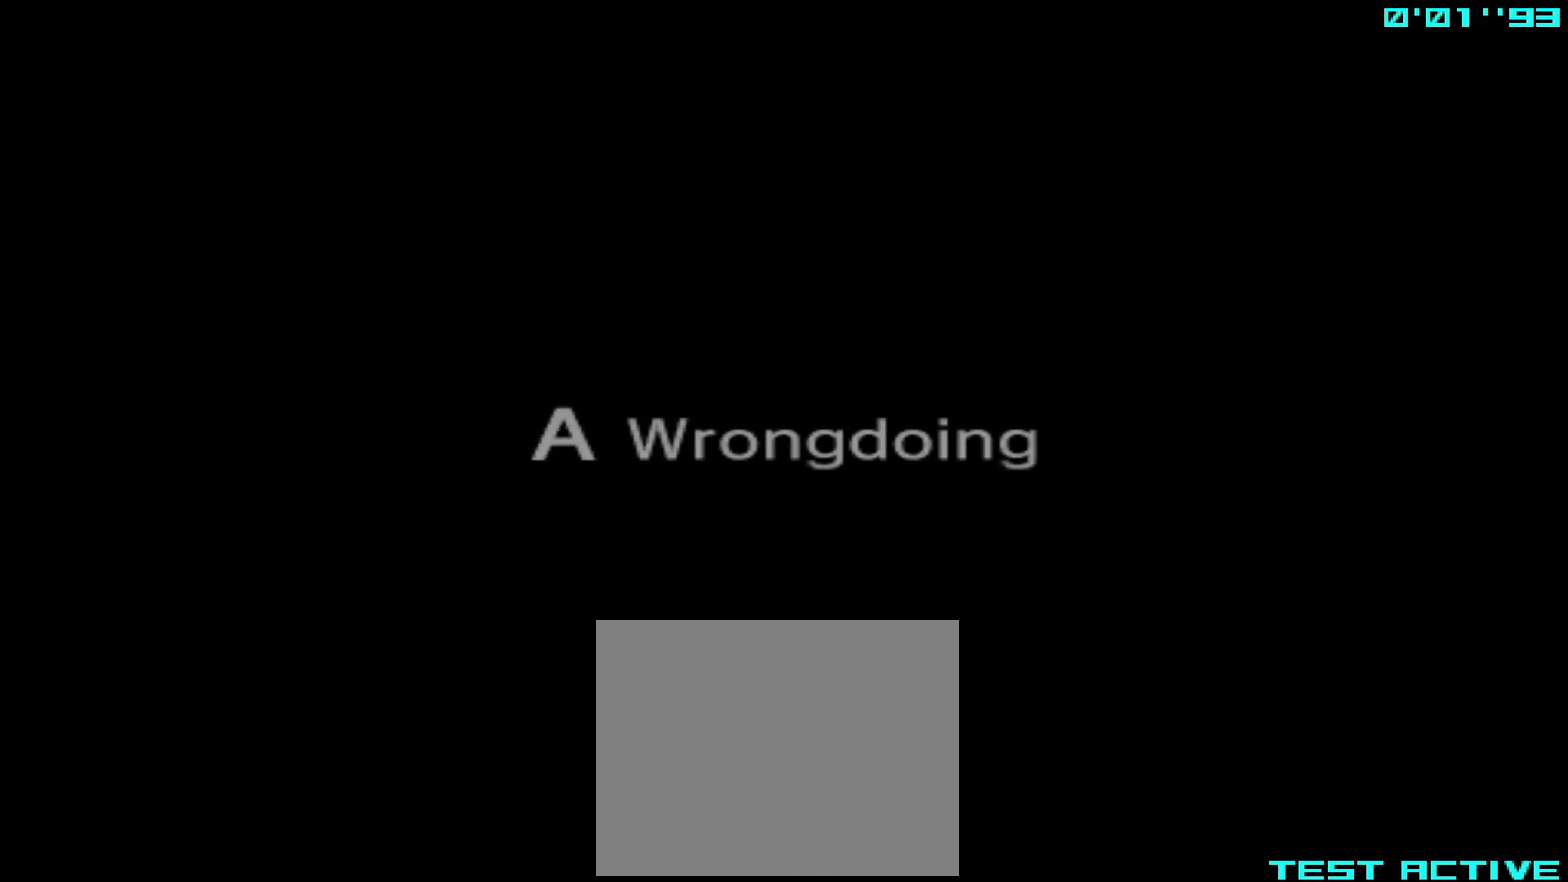
{"buttons": ["TRIANGLE", "DPAD_RIGHT"], "left_stick": "center", "events": []}
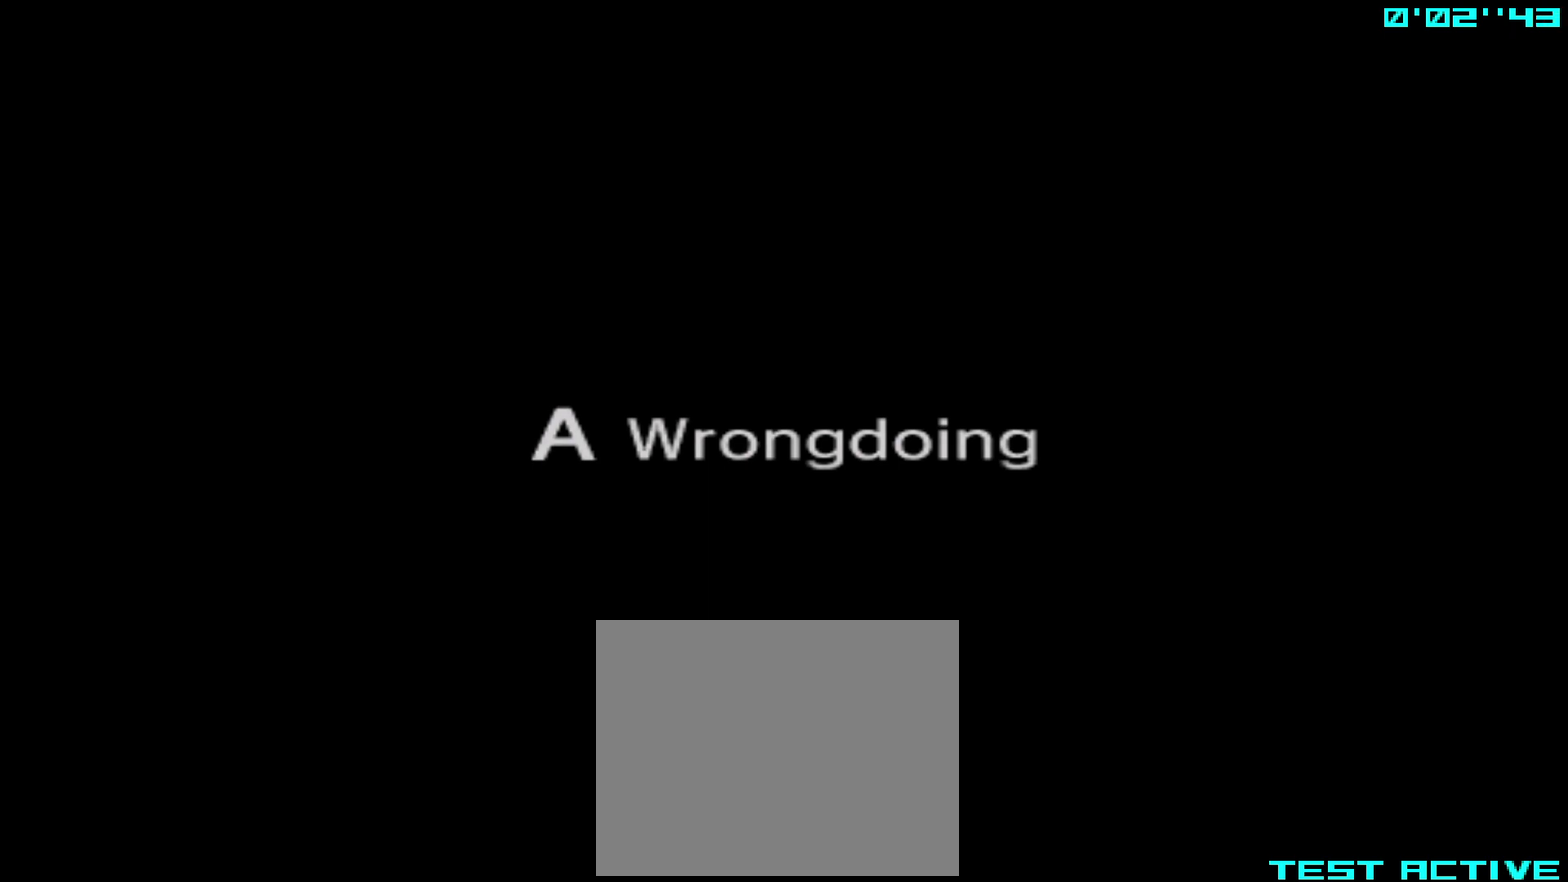
{"buttons": ["TRIANGLE", "DPAD_RIGHT"], "left_stick": "center", "events": []}
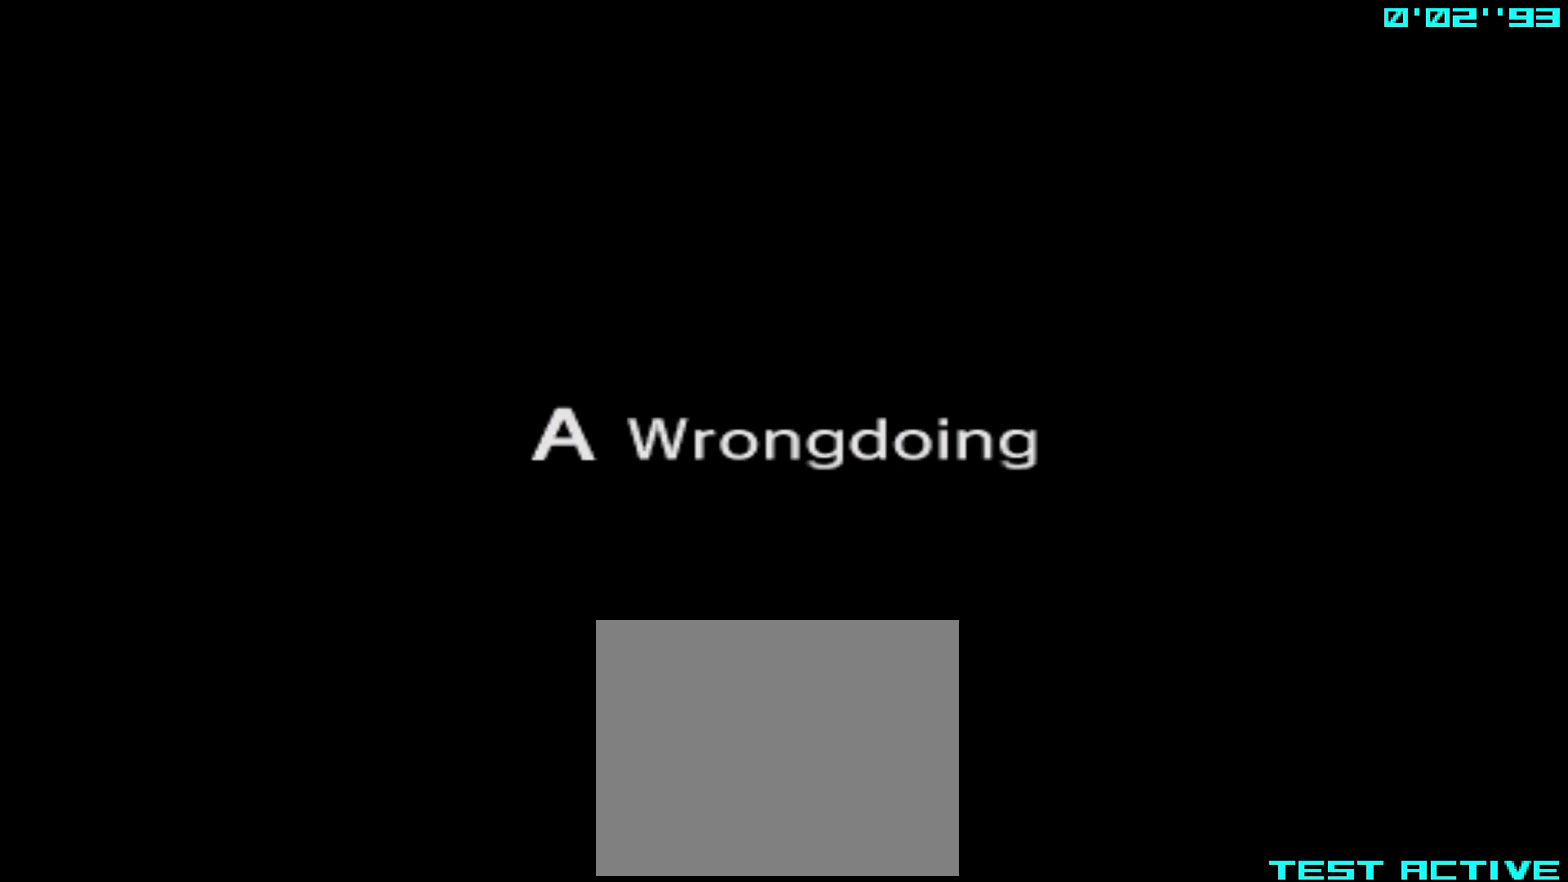
{"buttons": ["TRIANGLE", "DPAD_RIGHT"], "left_stick": "center", "events": []}
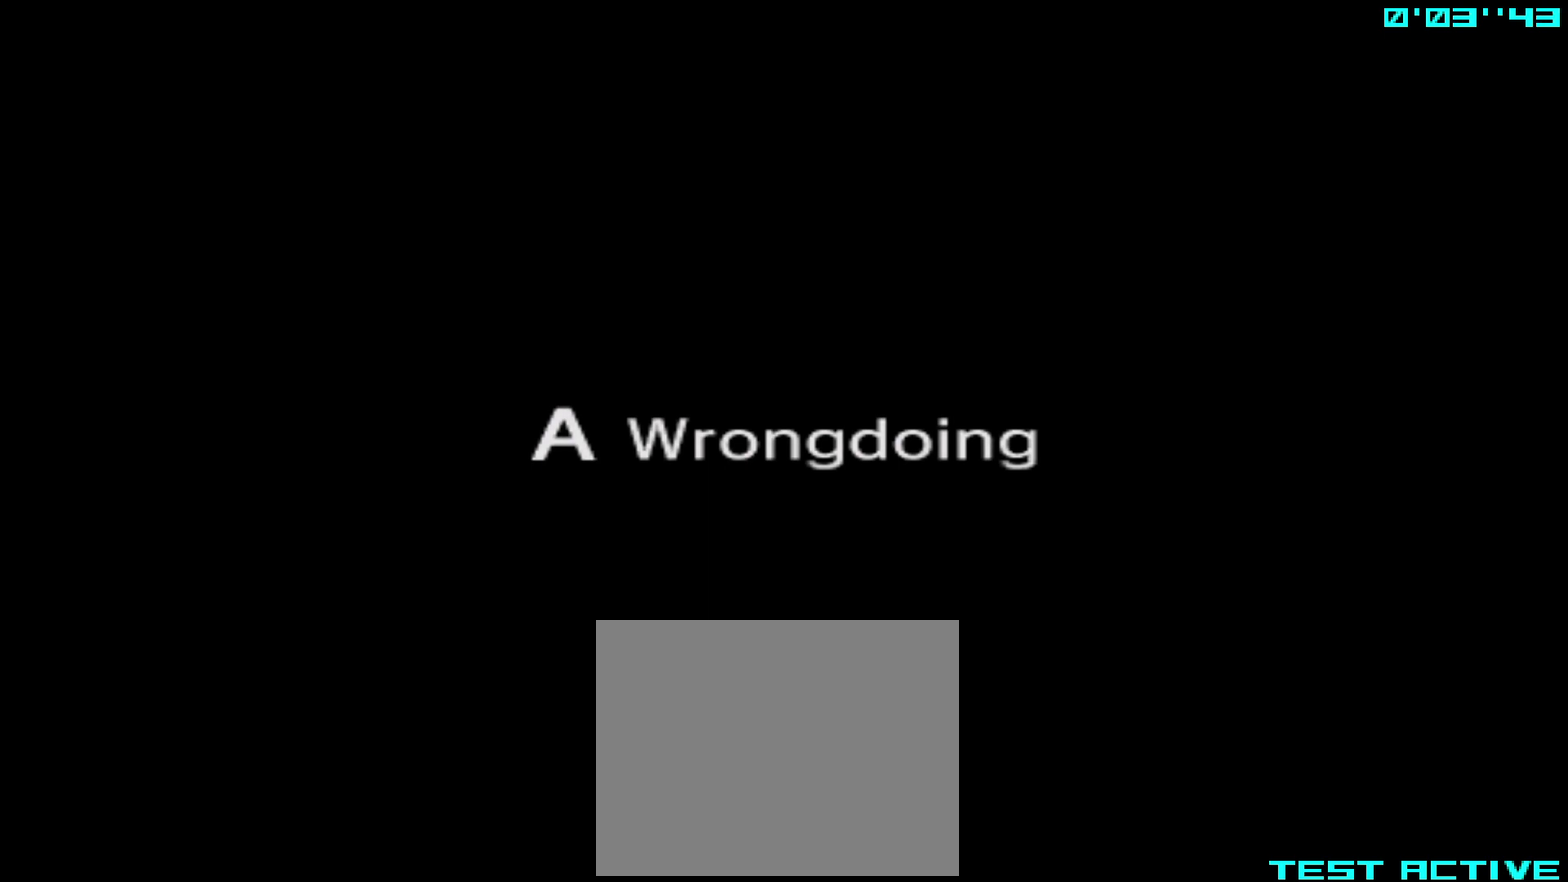
{"buttons": ["TRIANGLE", "DPAD_RIGHT"], "left_stick": "center", "events": []}
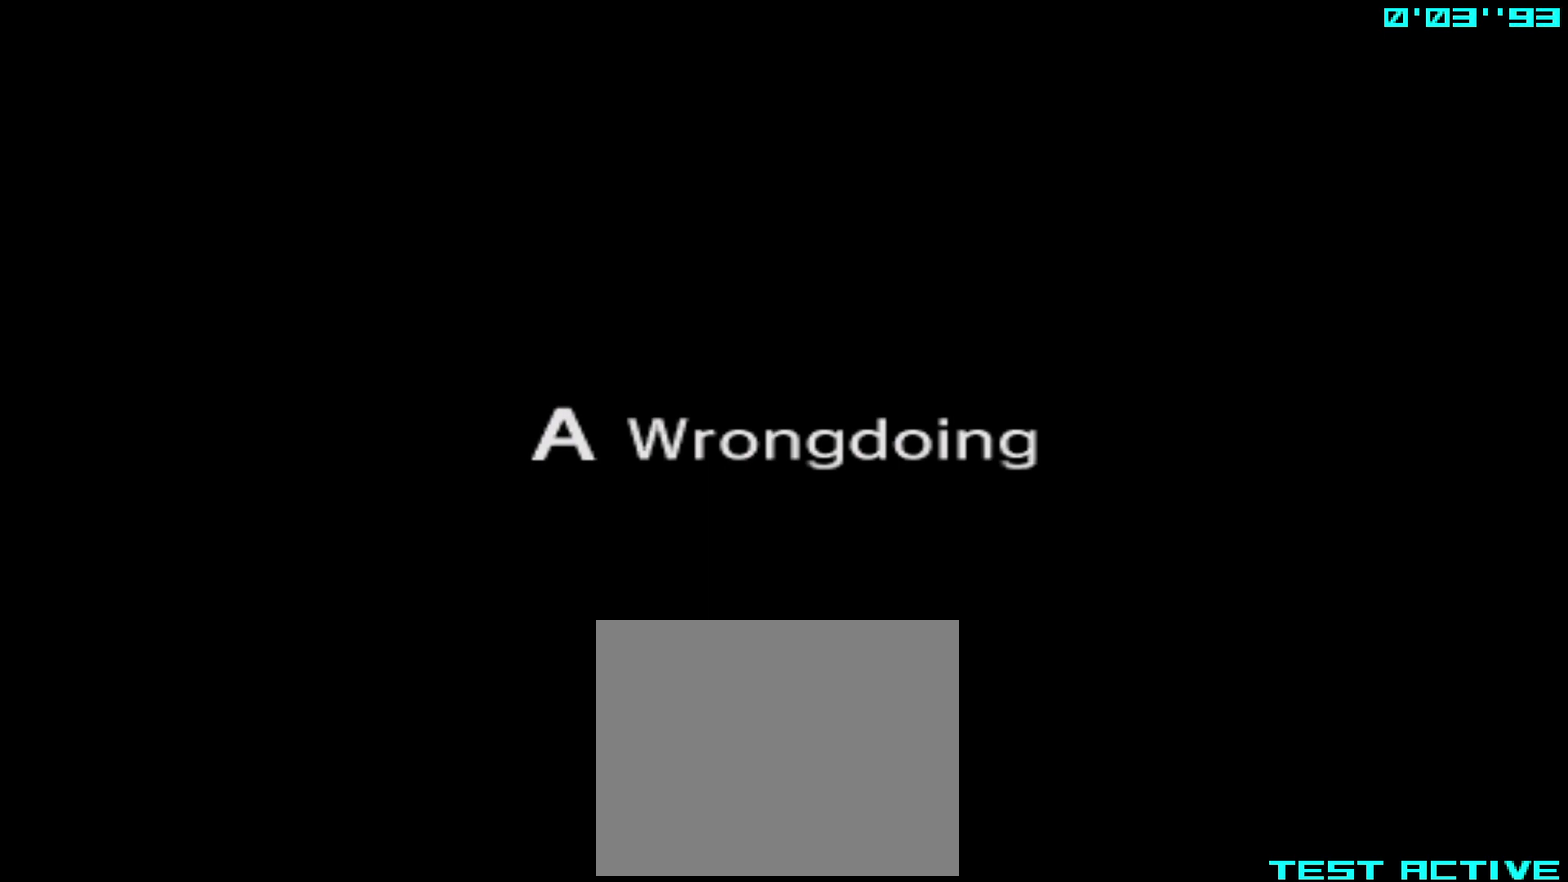
{"buttons": ["TRIANGLE", "DPAD_RIGHT"], "left_stick": "center", "events": []}
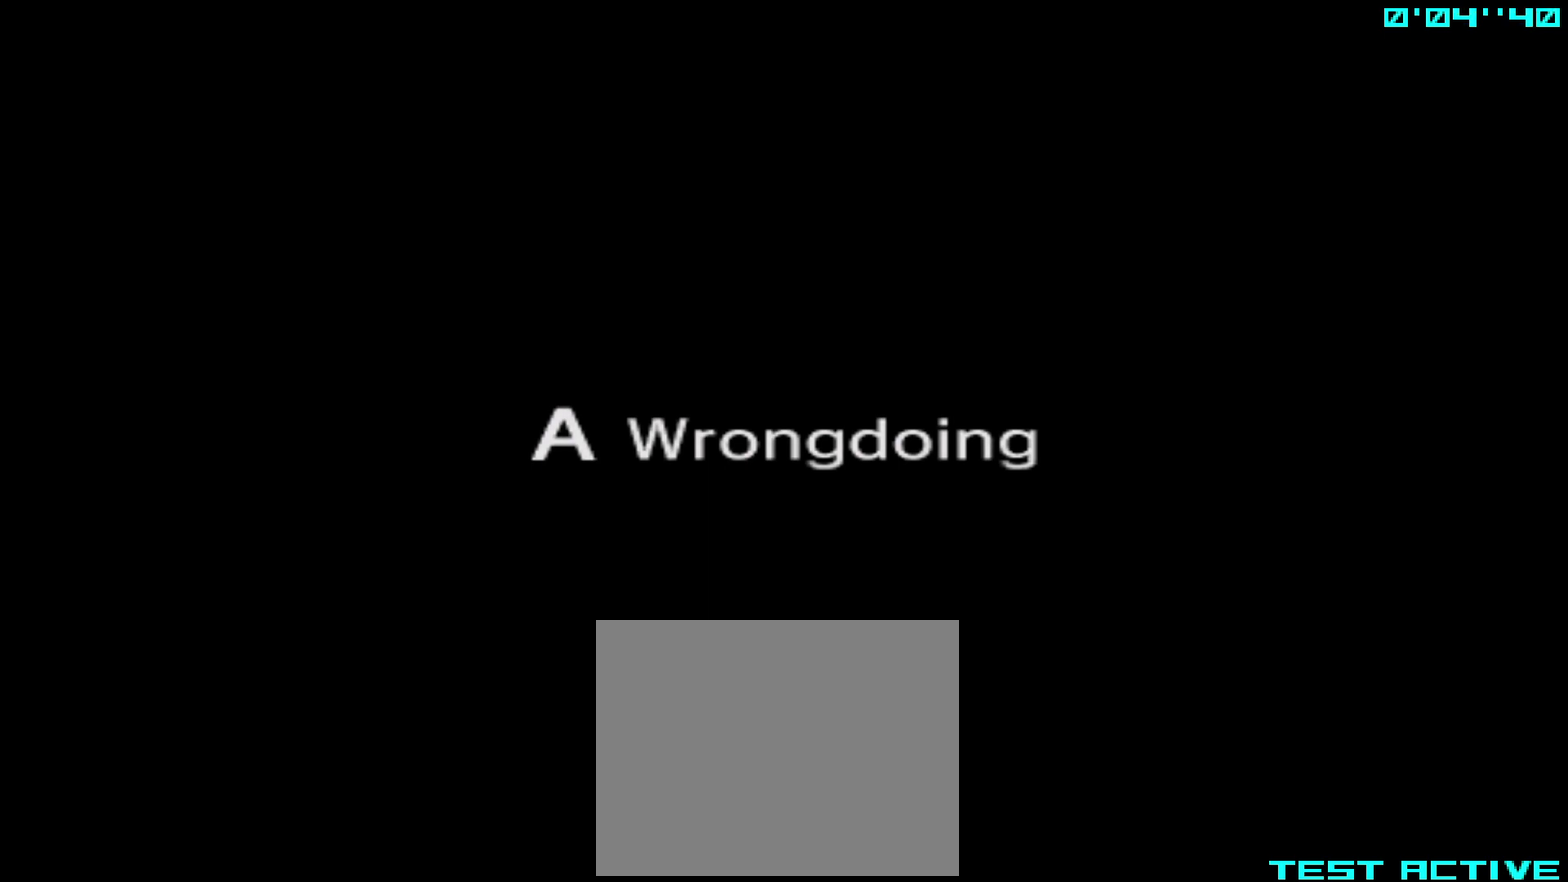
{"buttons": ["TRIANGLE", "DPAD_RIGHT"], "left_stick": "center", "events": []}
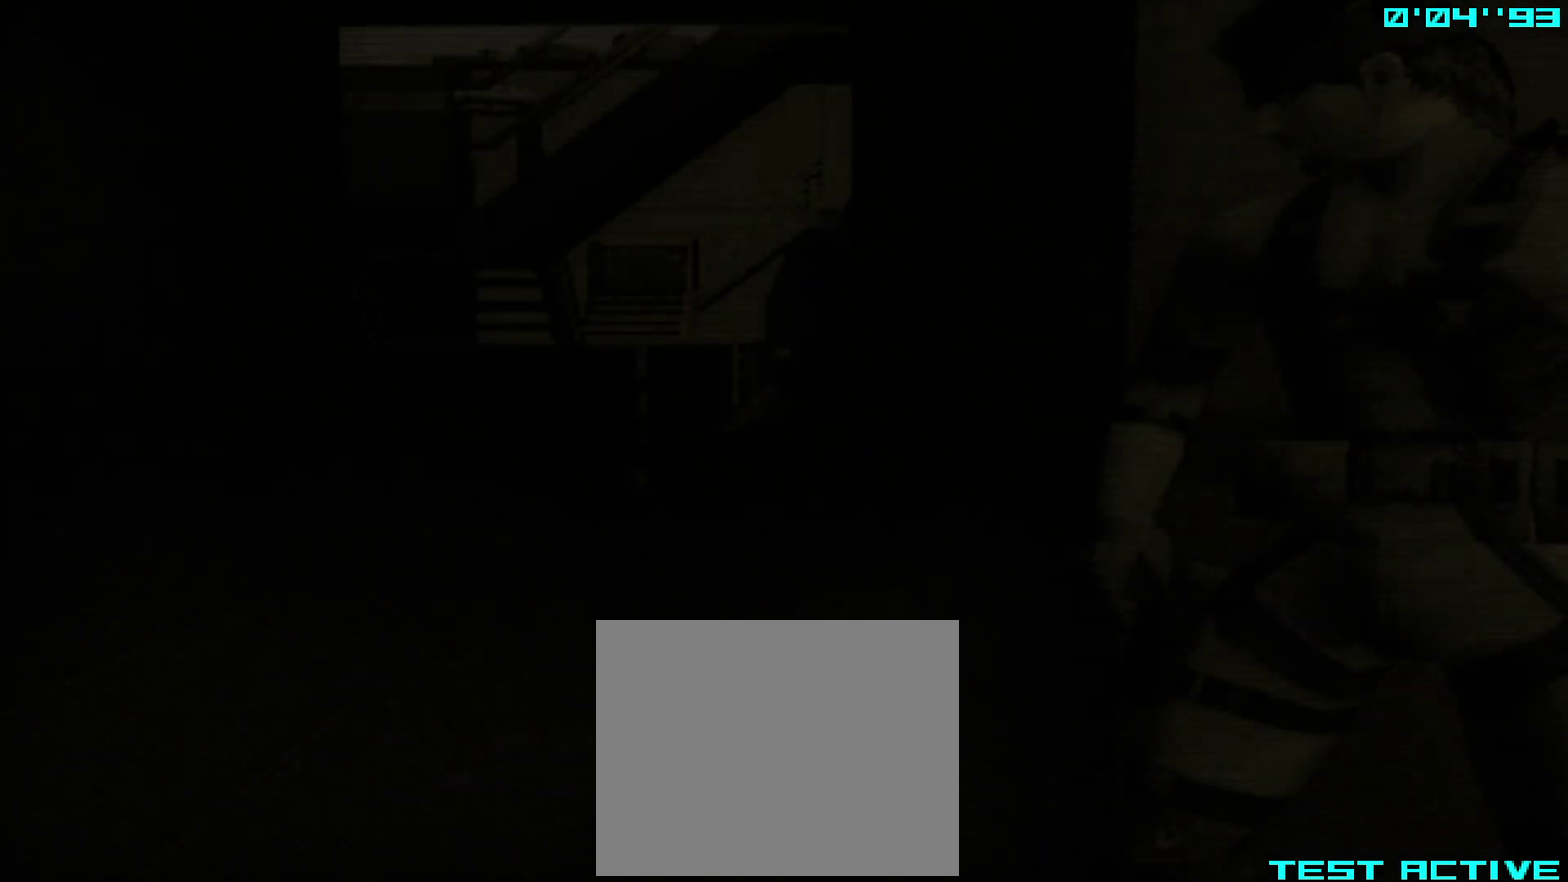
{"buttons": ["TRIANGLE", "DPAD_RIGHT"], "left_stick": "center", "events": []}
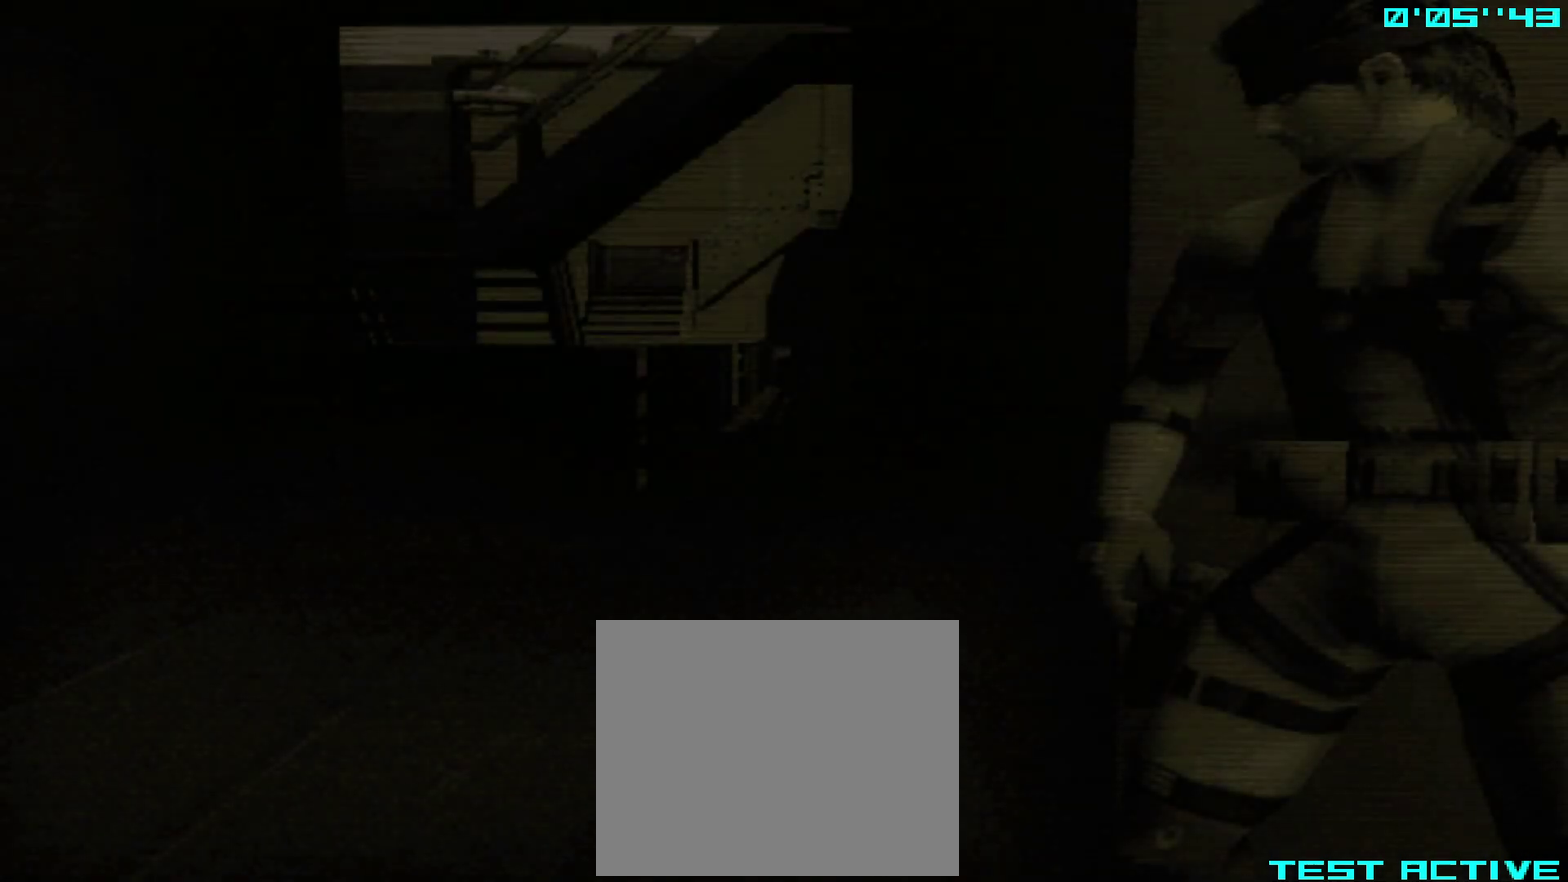
{"buttons": ["TRIANGLE", "DPAD_RIGHT"], "left_stick": "center", "events": []}
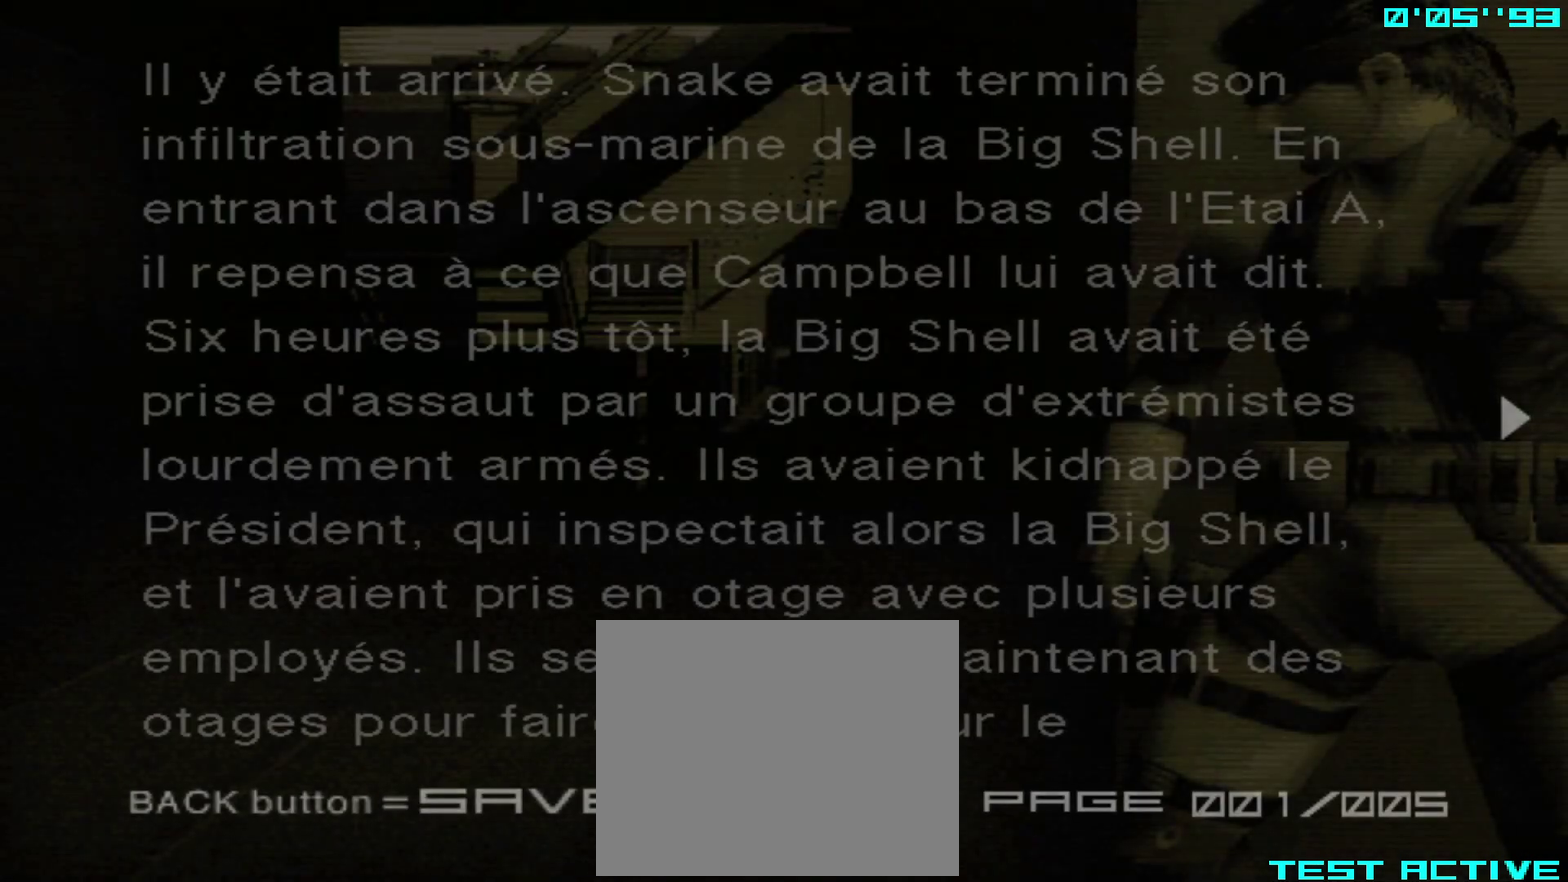
{"buttons": ["TRIANGLE", "DPAD_RIGHT"], "left_stick": "center", "events": []}
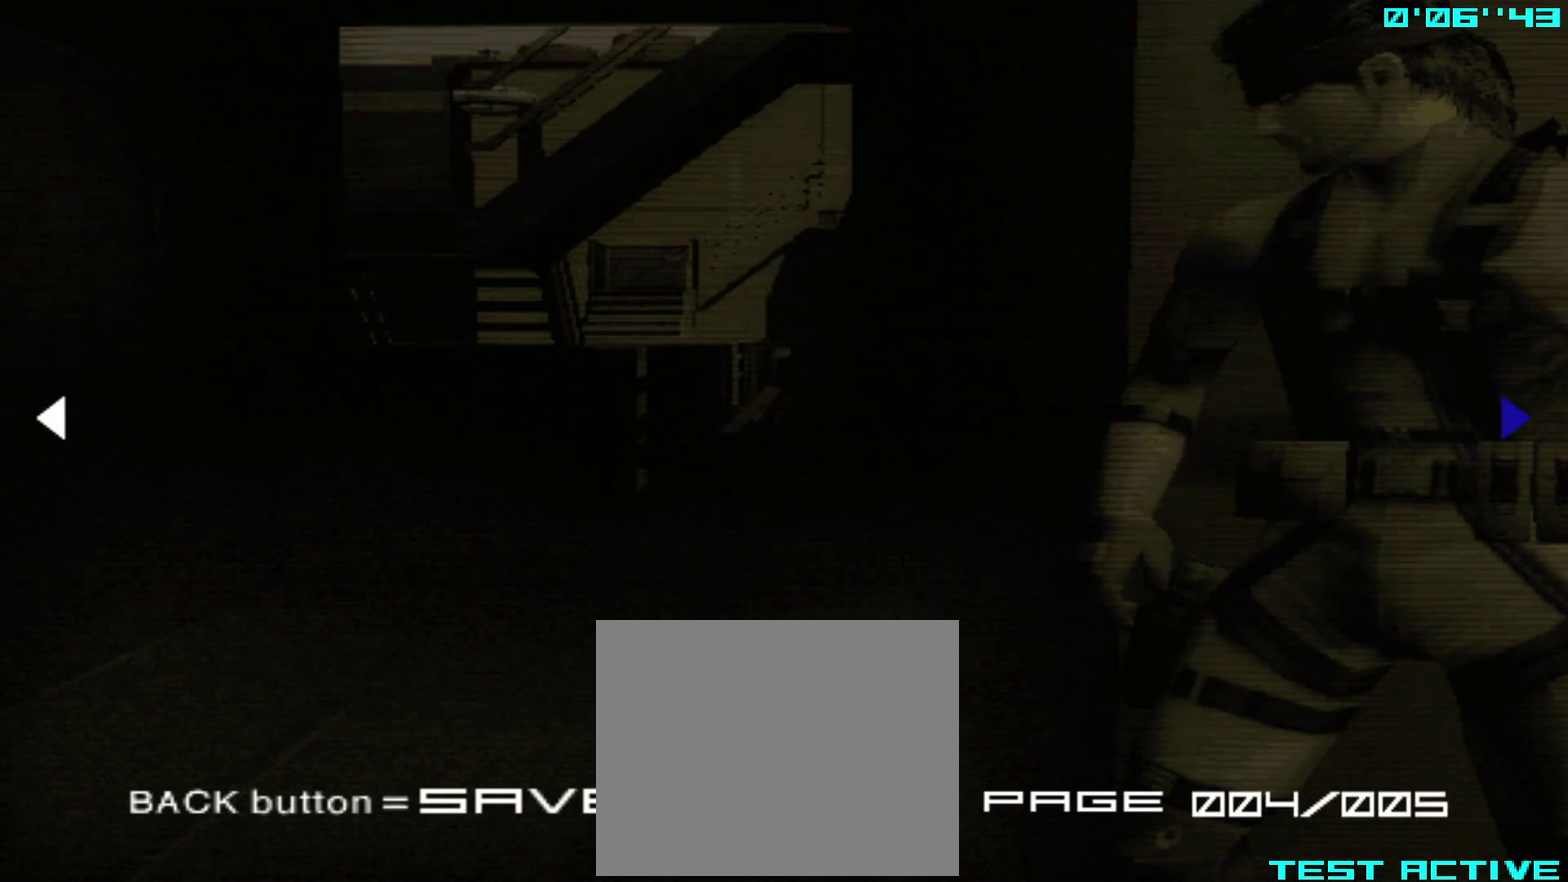
{"buttons": ["TRIANGLE", "DPAD_RIGHT"], "left_stick": "center", "events": []}
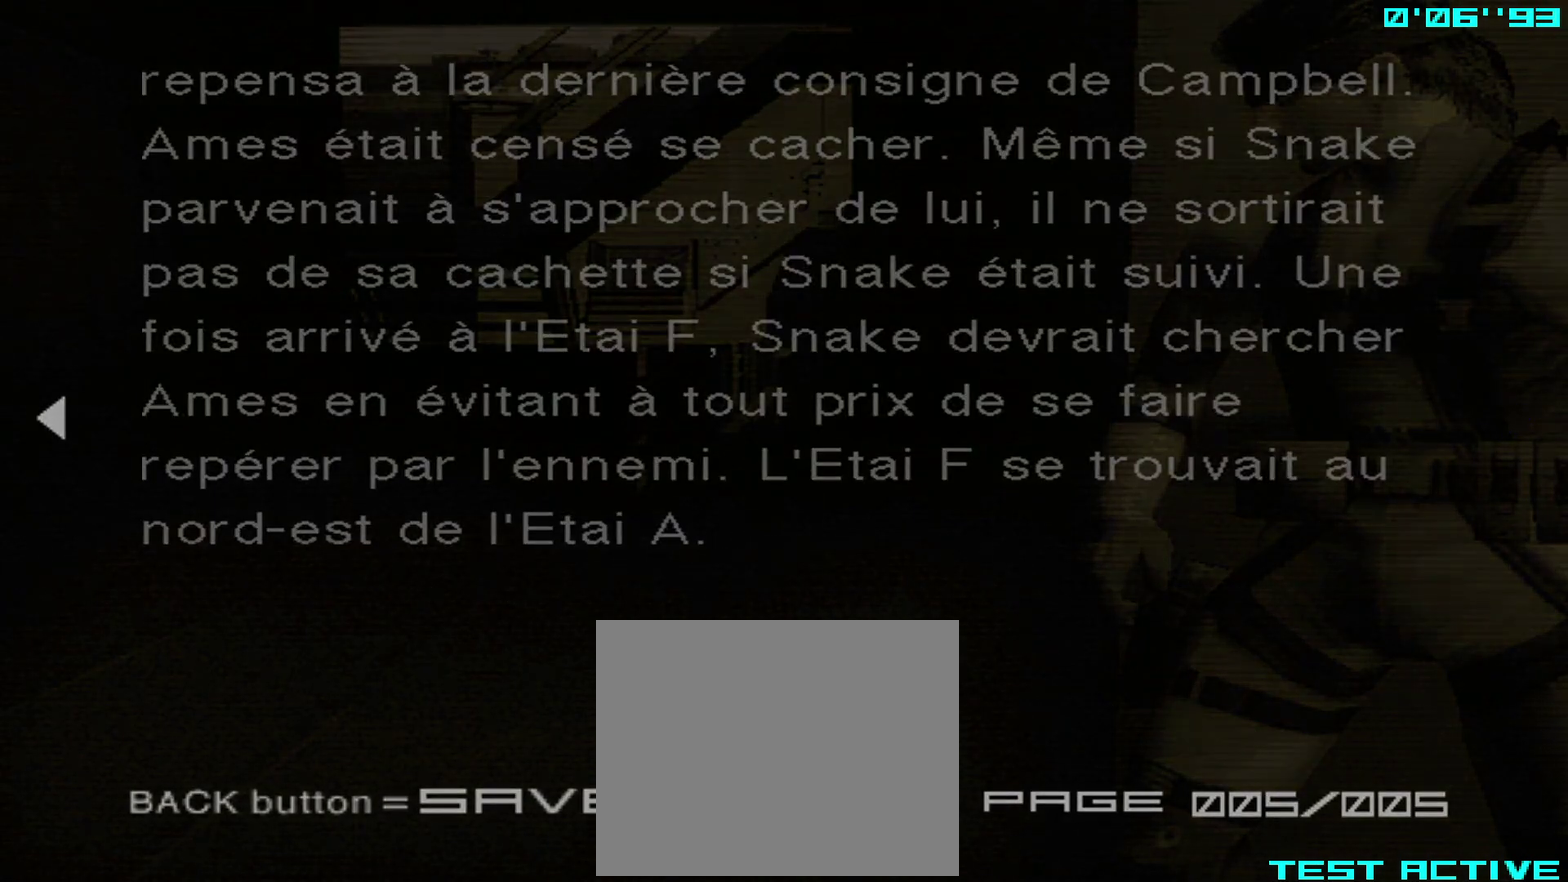
{"buttons": ["TRIANGLE", "DPAD_RIGHT"], "left_stick": "center", "events": []}
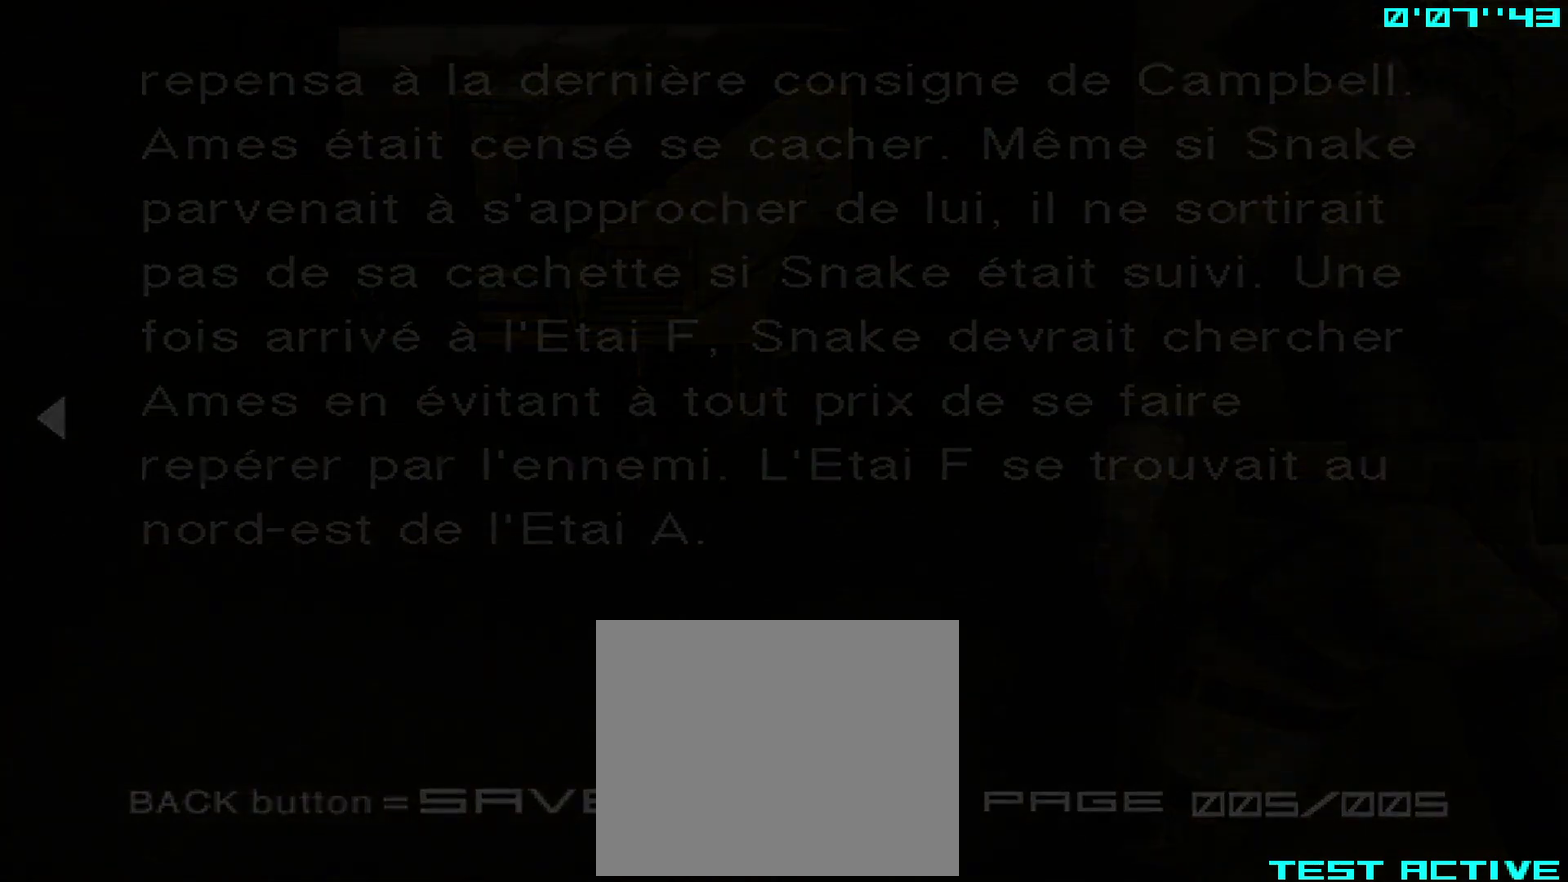
{"buttons": [], "left_stick": "center", "events": [[100, "DPAD_RIGHT", "up"], [133, "TRIANGLE", "up"]]}